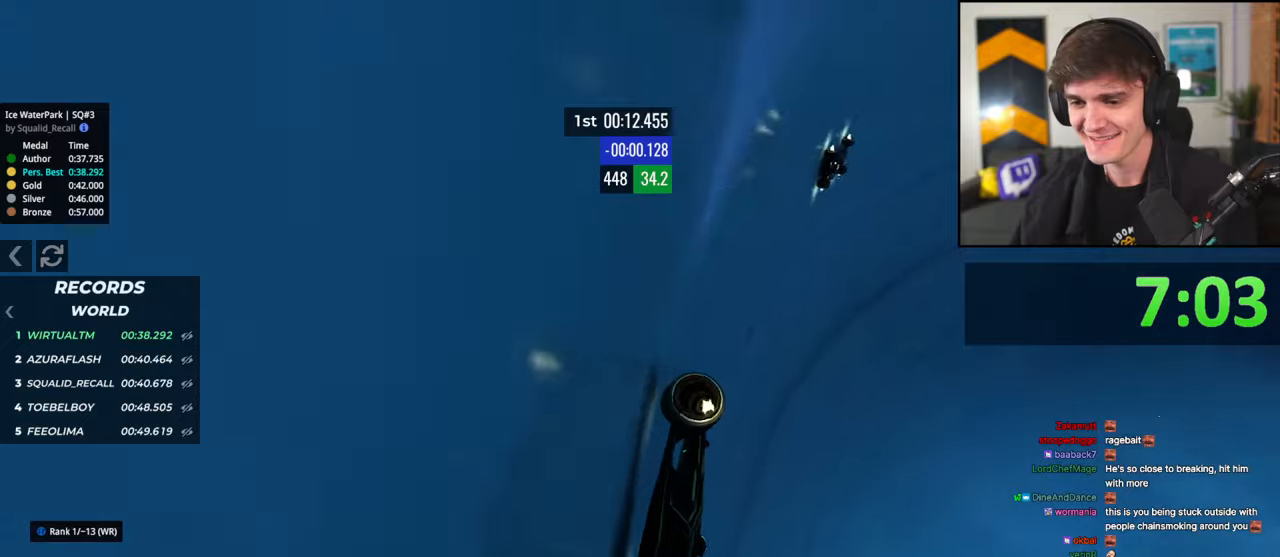
Gameplay with keyboard; each line is a JSON object with the keys held at the frame after it. "events" lists presses ("down") and releases ("up") of "brake", "down", "left", "right" and "up" between this image and that frame as [ms after this image, input, new state], when the widget could be followed in between. No other keys are recorded. Mouse input is not recorded. Key names are as the overlay labels them; some are game actions (e.g. jump) rather than physical keys.
{"keys": ["right", "up"], "events": []}
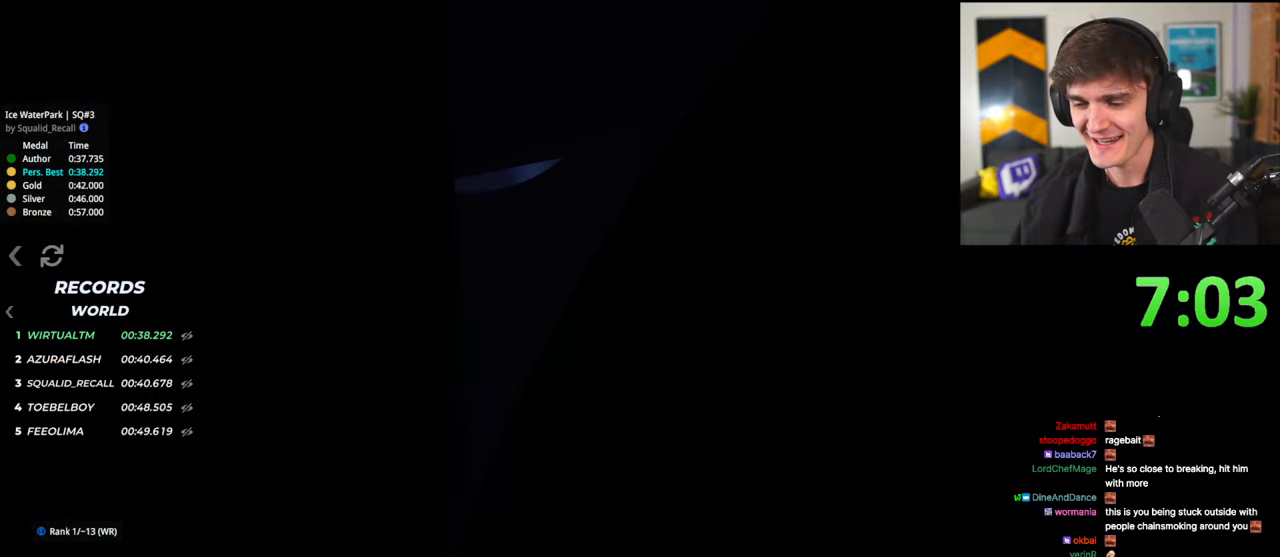
{"keys": ["right", "up"], "events": []}
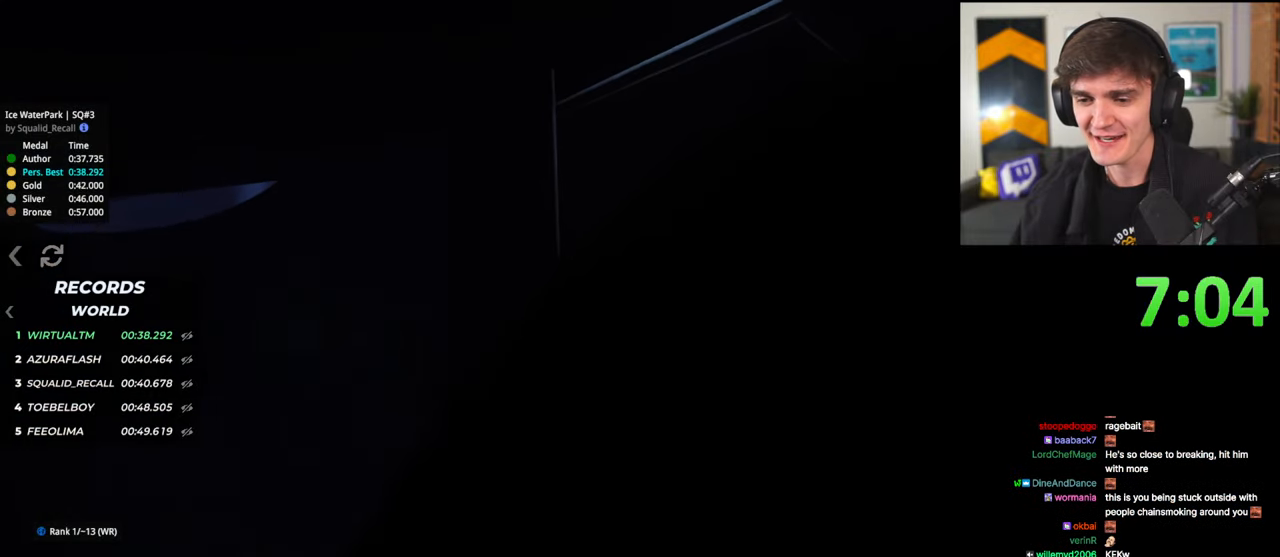
{"keys": ["right", "up"], "events": []}
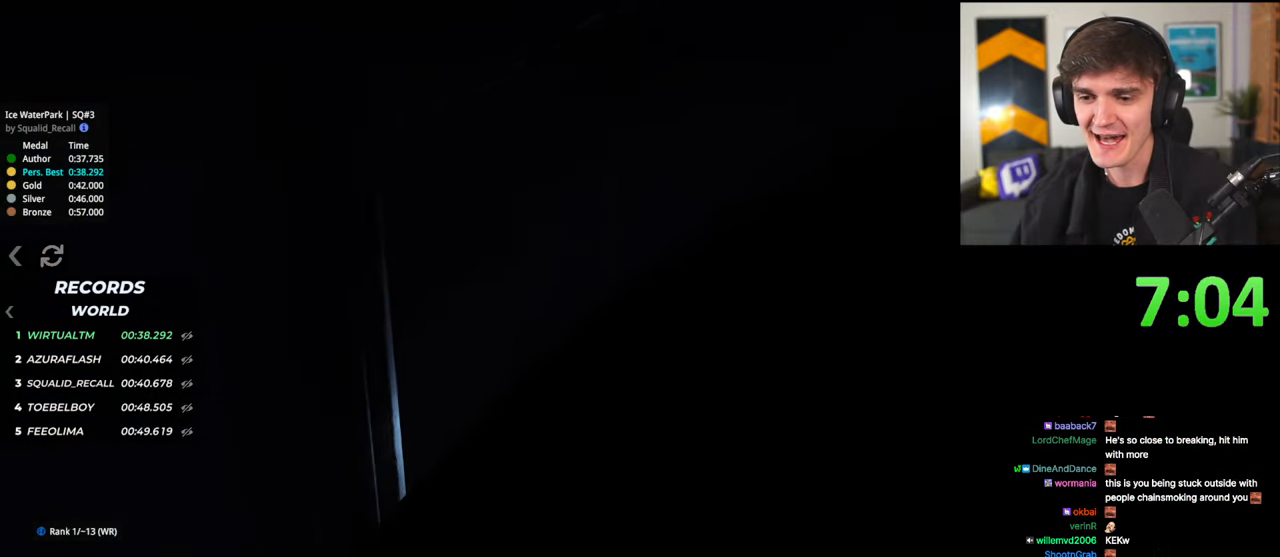
{"keys": ["up"], "events": [[33, "right", "up"], [133, "left", "down"], [417, "left", "up"]]}
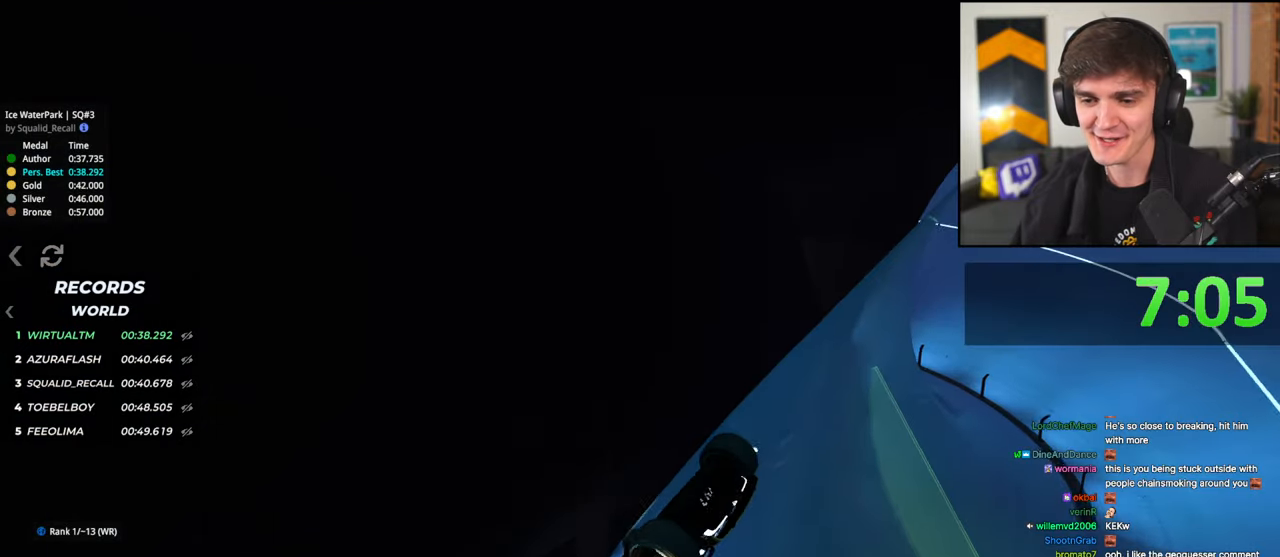
{"keys": ["left", "up"], "events": [[150, "left", "down"]]}
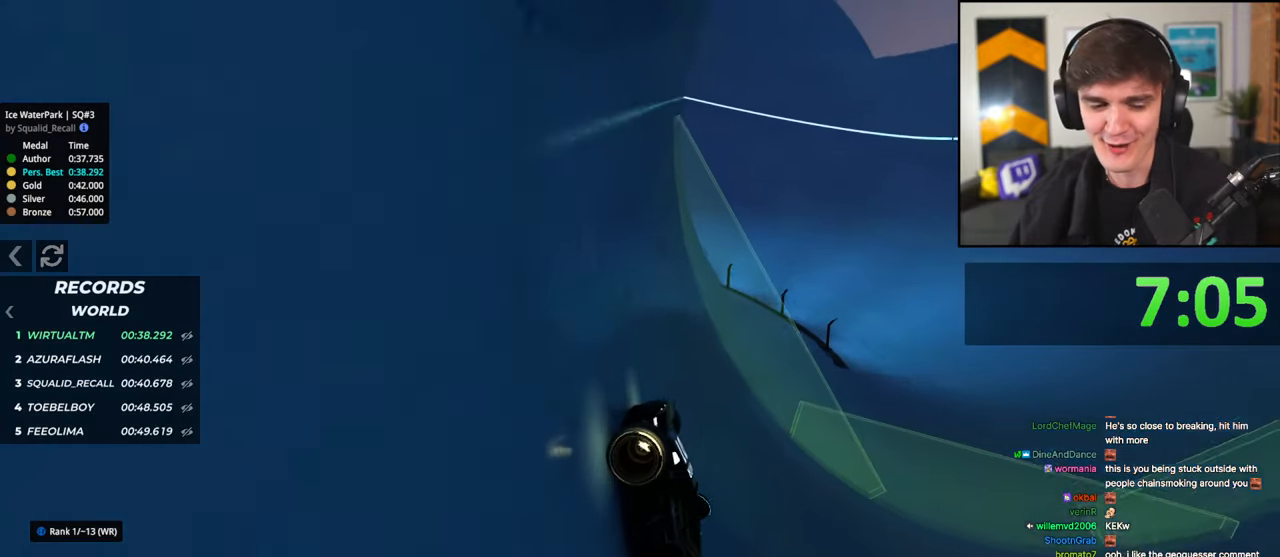
{"keys": ["up"], "events": [[17, "left", "up"]]}
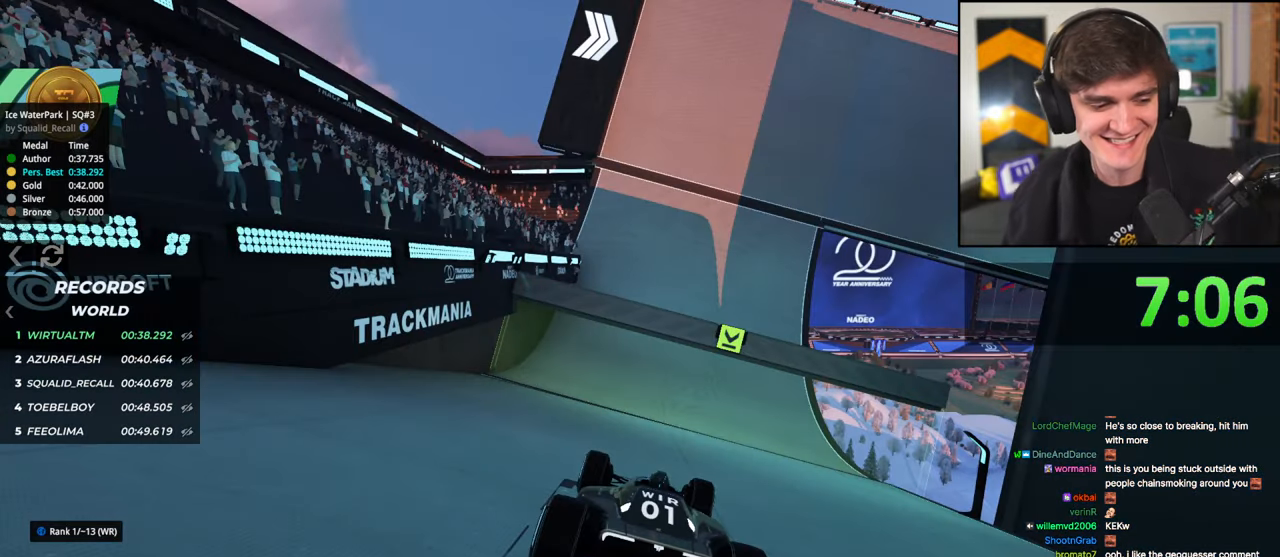
{"keys": ["up"], "events": []}
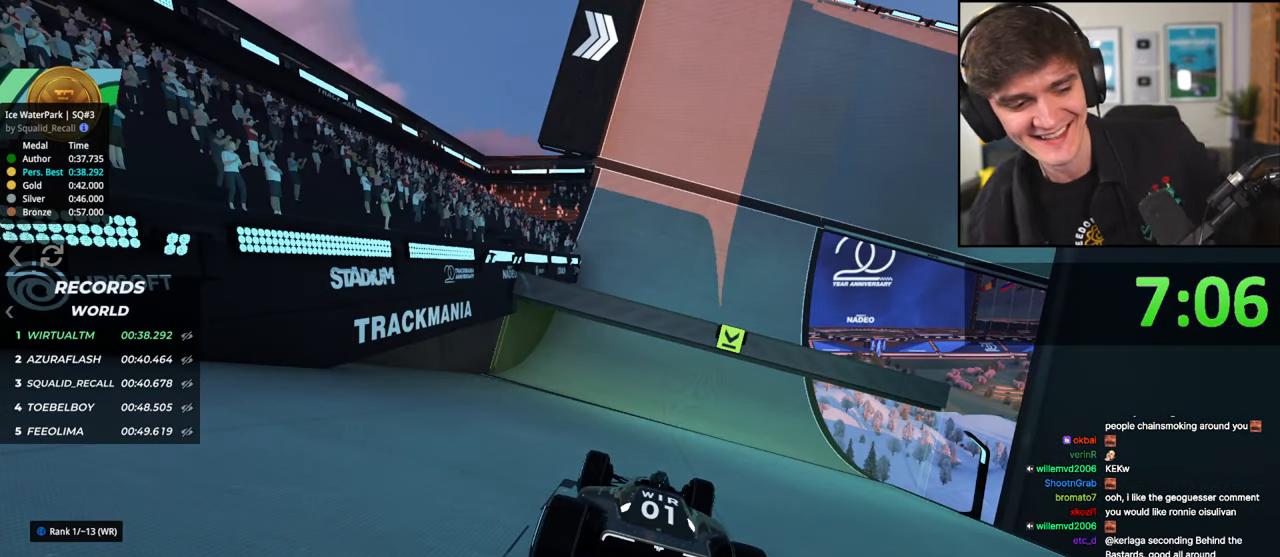
{"keys": ["up"], "events": []}
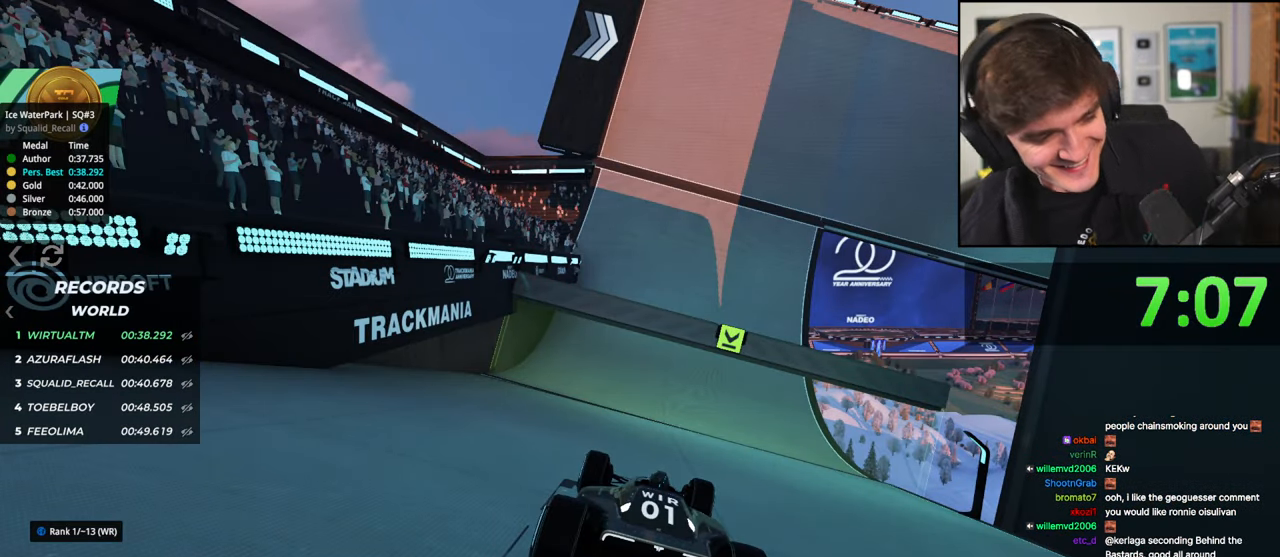
{"keys": ["up"], "events": []}
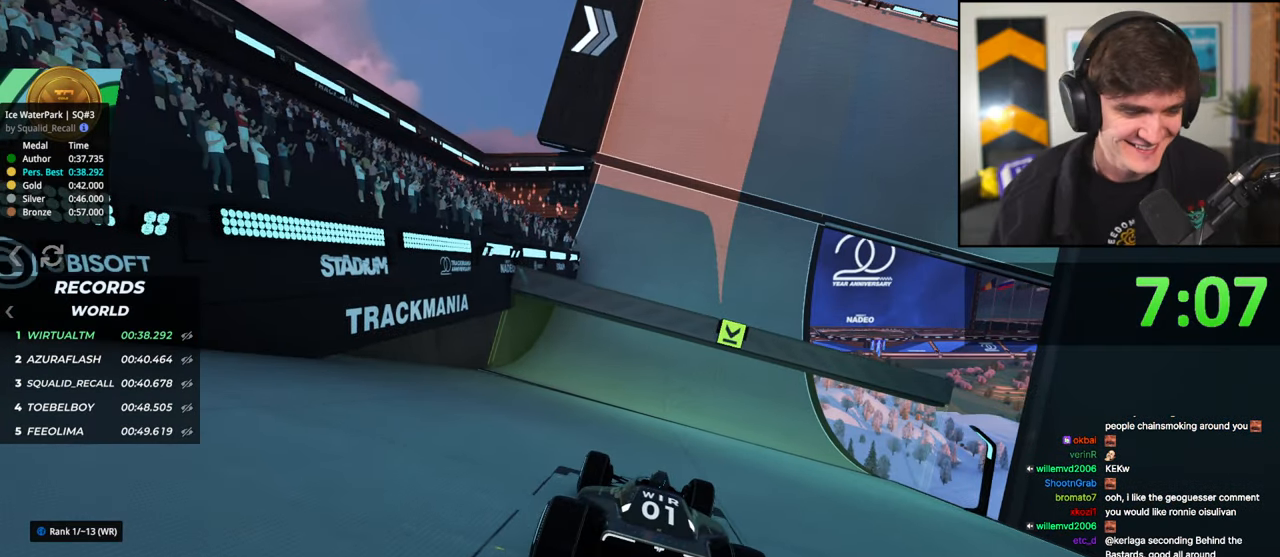
{"keys": ["up"], "events": []}
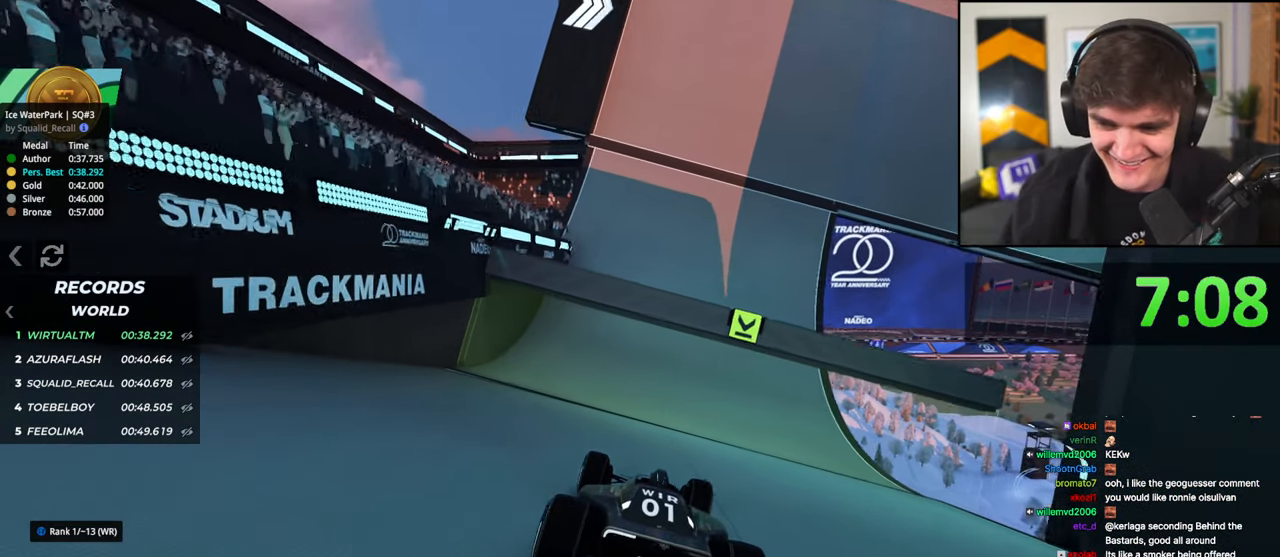
{"keys": ["up"], "events": []}
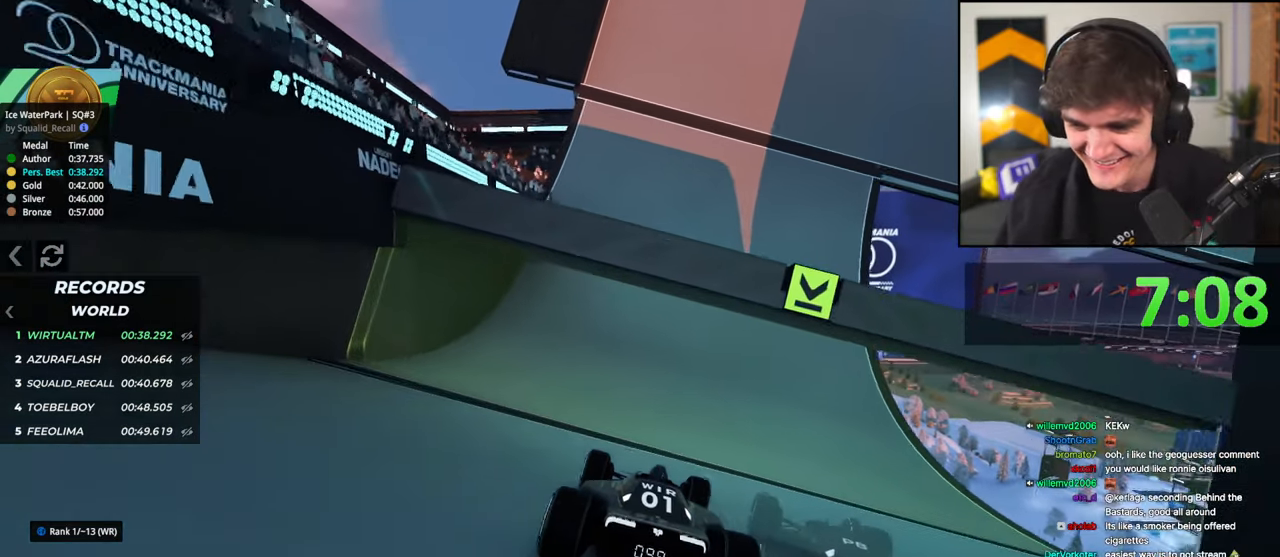
{"keys": ["up"], "events": [[117, "right", "down"], [217, "right", "up"], [400, "right", "down"], [500, "right", "up"]]}
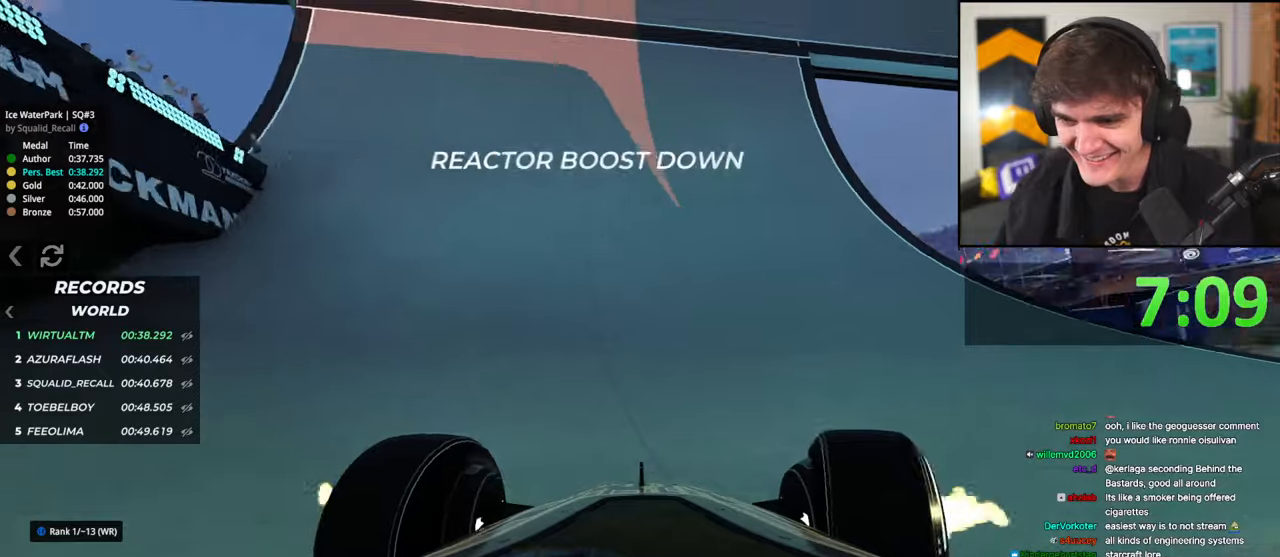
{"keys": ["right", "up"], "events": [[183, "right", "down"], [267, "right", "up"], [367, "right", "down"]]}
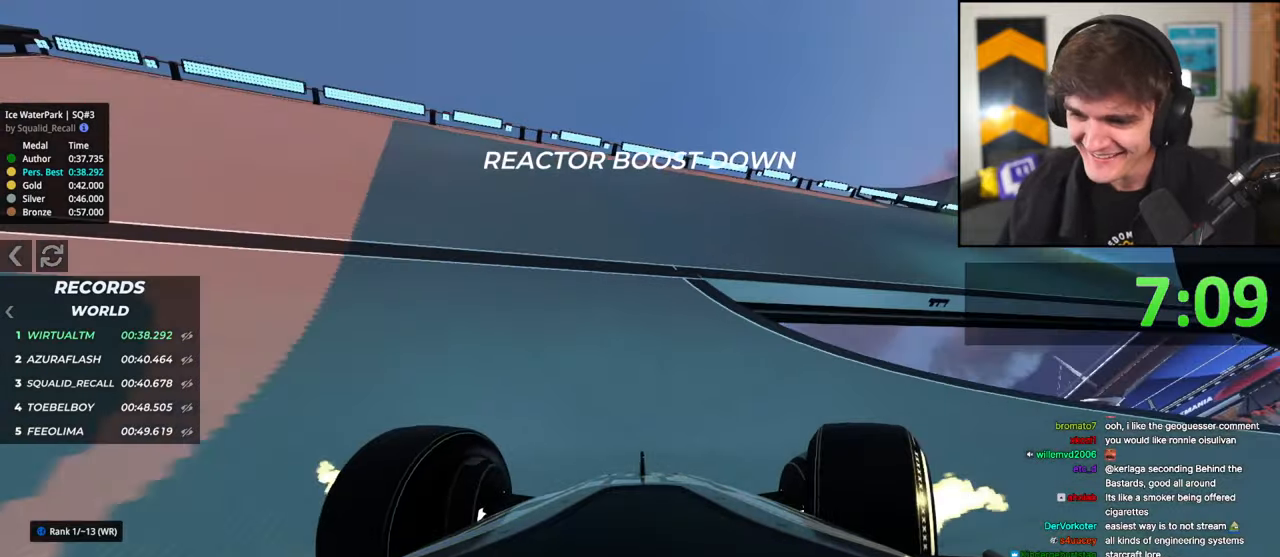
{"keys": ["right", "up"], "events": [[50, "right", "up"], [150, "right", "down"]]}
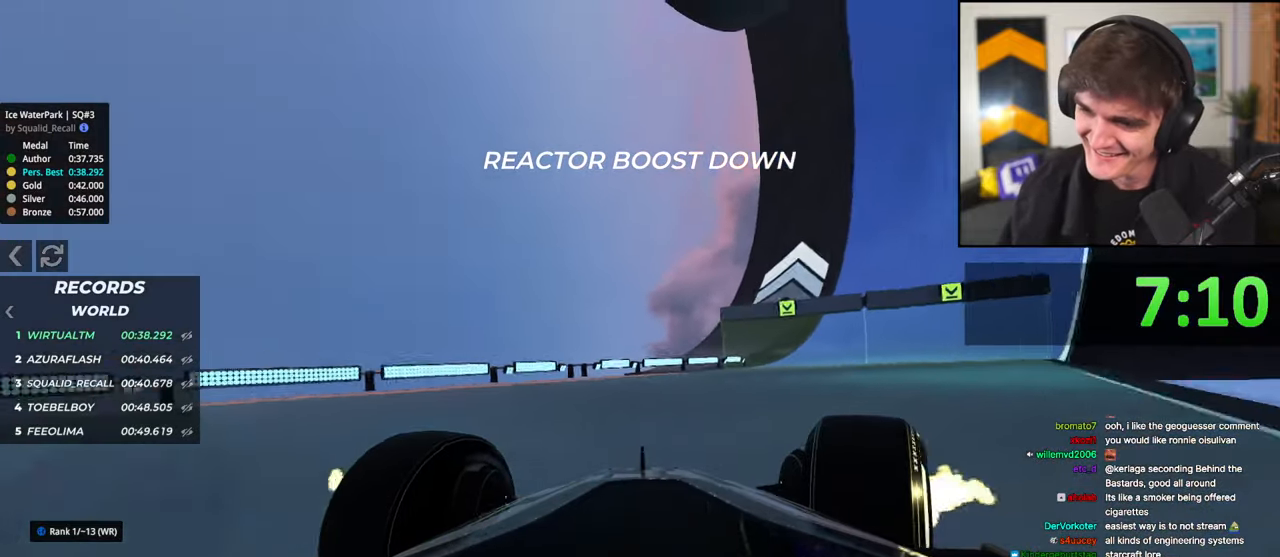
{"keys": ["right", "up"], "events": [[217, "right", "up"], [450, "right", "down"]]}
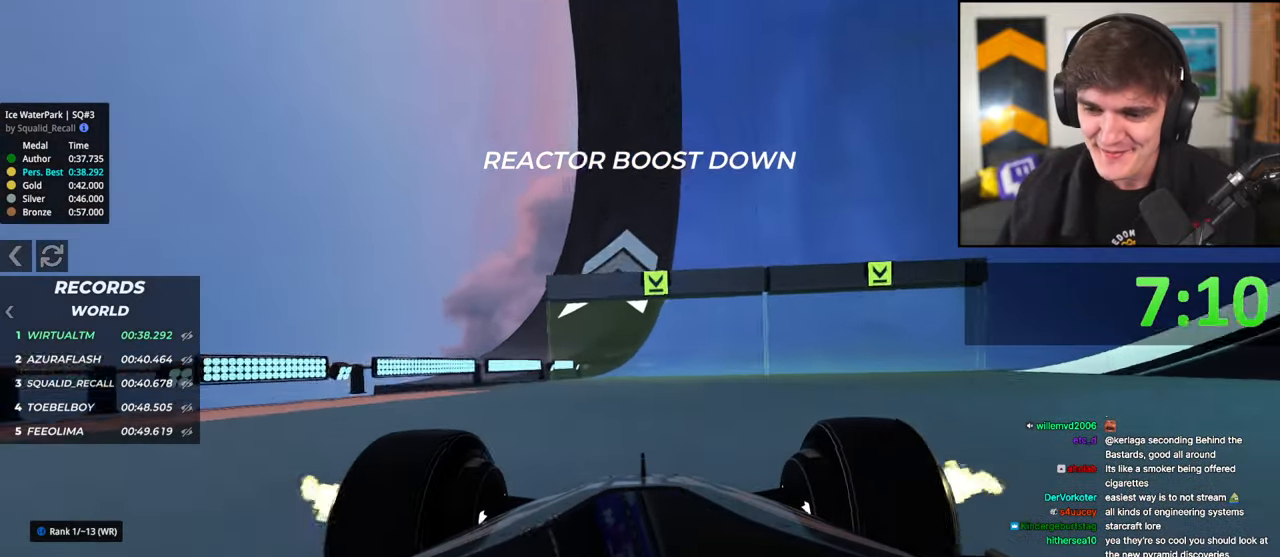
{"keys": ["up"], "events": [[83, "right", "up"], [283, "right", "down"], [367, "right", "up"]]}
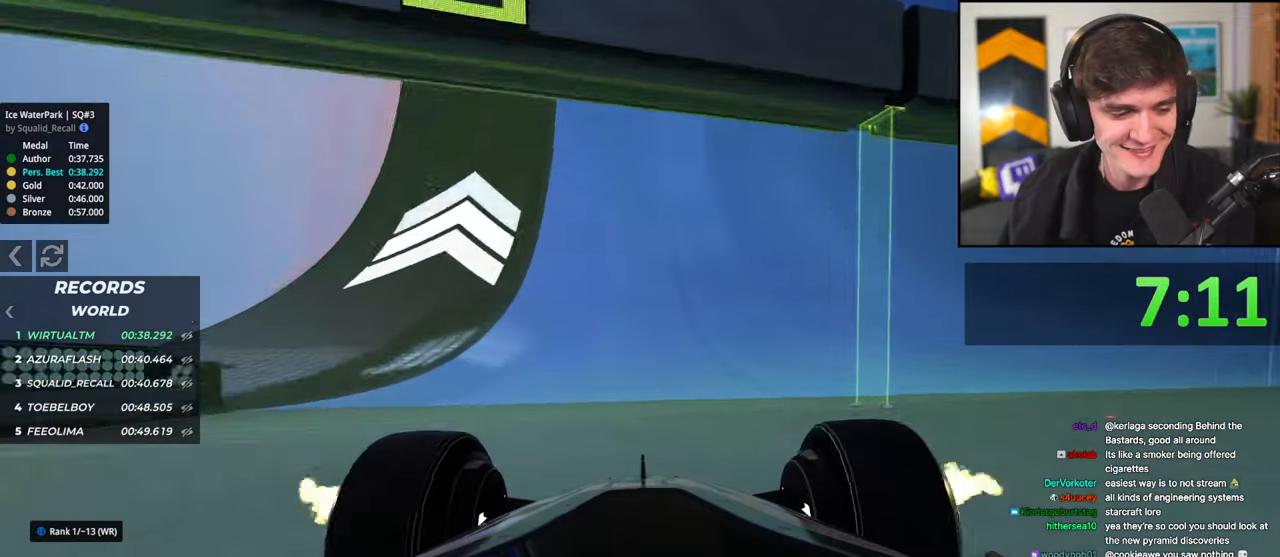
{"keys": ["up"], "events": [[17, "right", "down"], [100, "right", "up"]]}
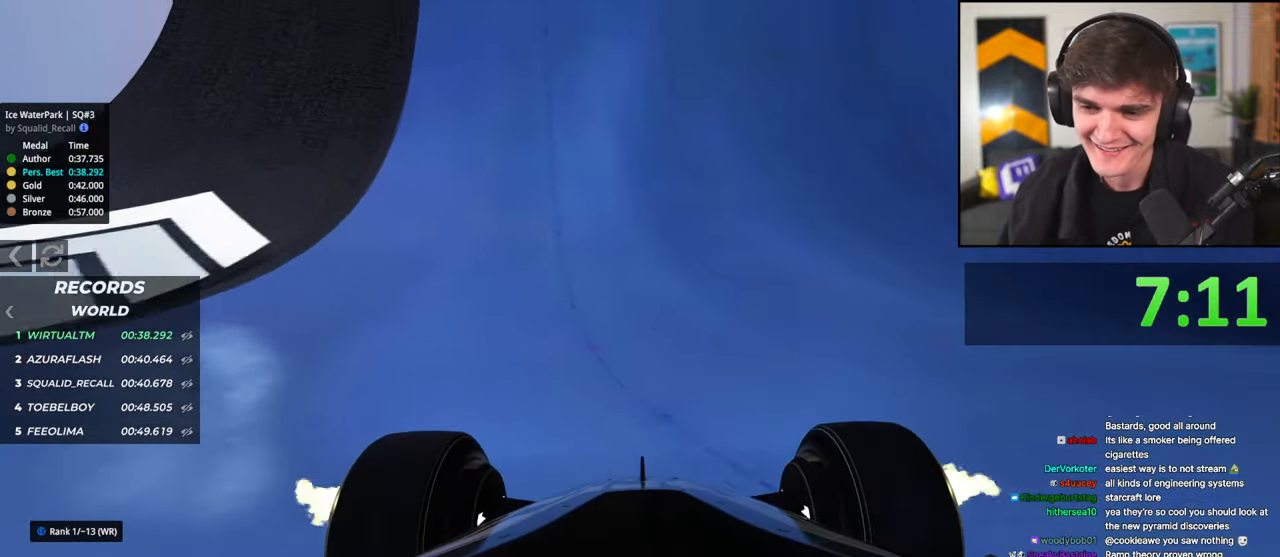
{"keys": ["up"], "events": []}
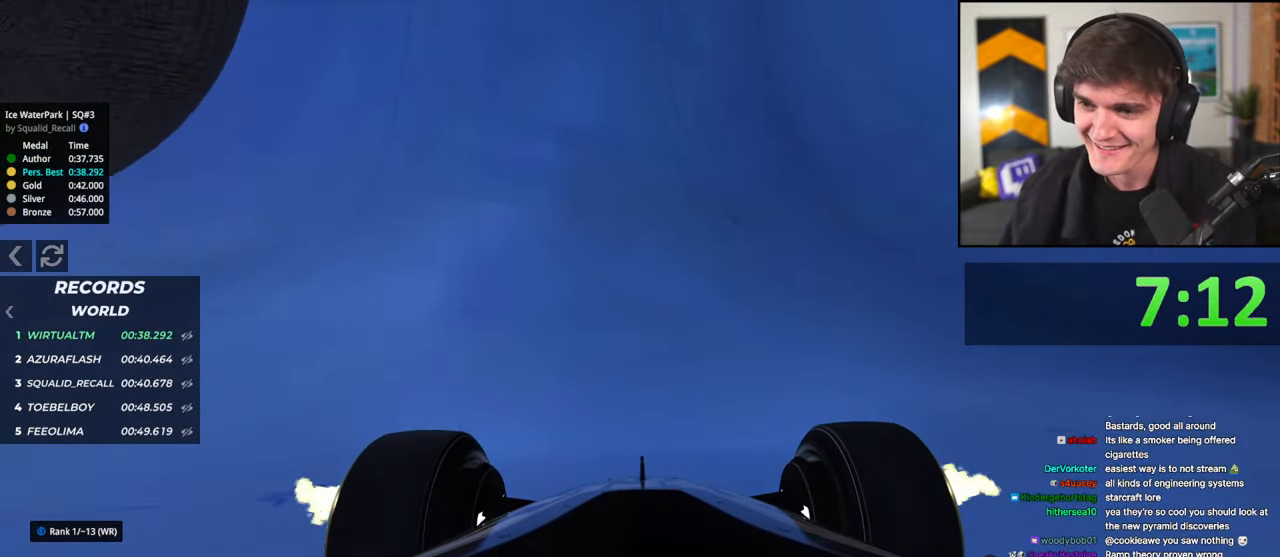
{"keys": ["up"], "events": []}
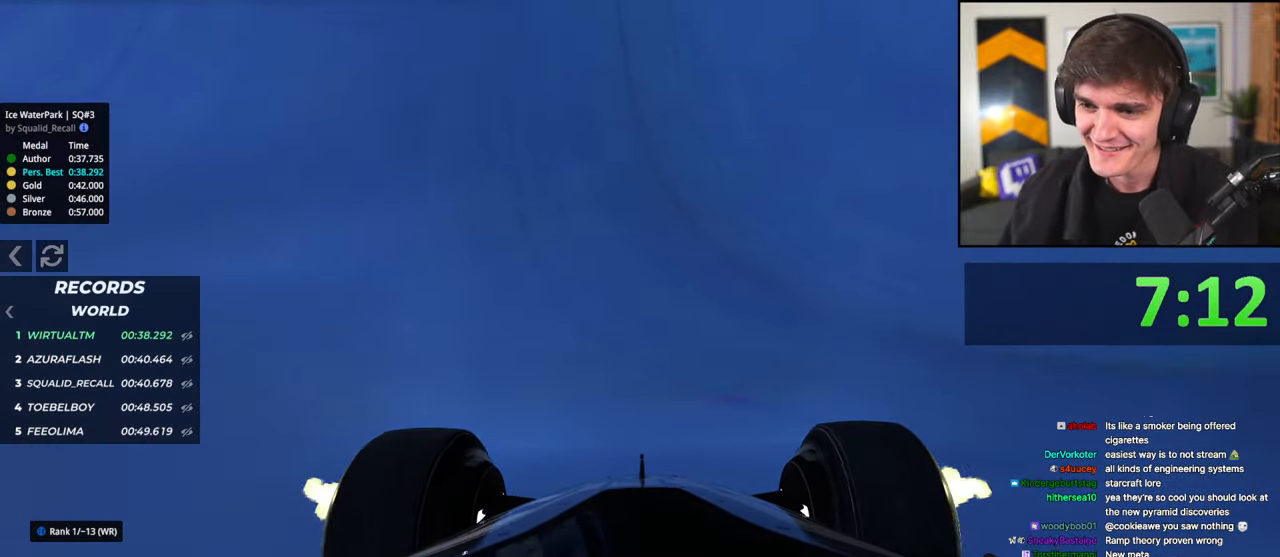
{"keys": ["right", "up"], "events": [[17, "right", "down"], [100, "right", "up"], [250, "right", "down"], [333, "right", "up"], [483, "right", "down"]]}
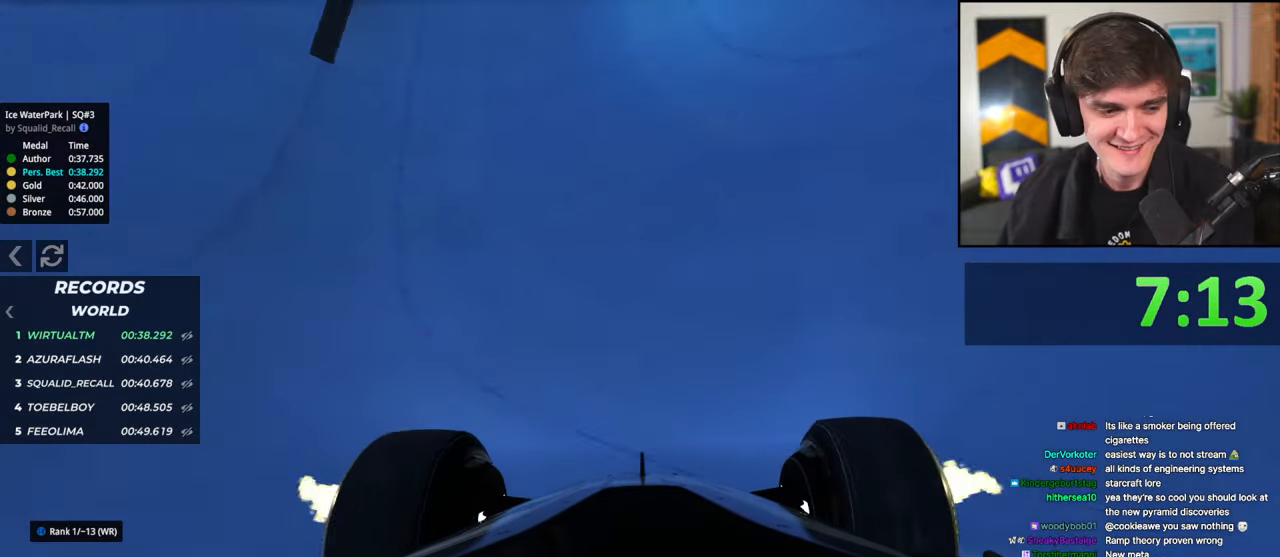
{"keys": ["up"], "events": [[67, "right", "up"], [267, "right", "down"], [300, "right", "up"]]}
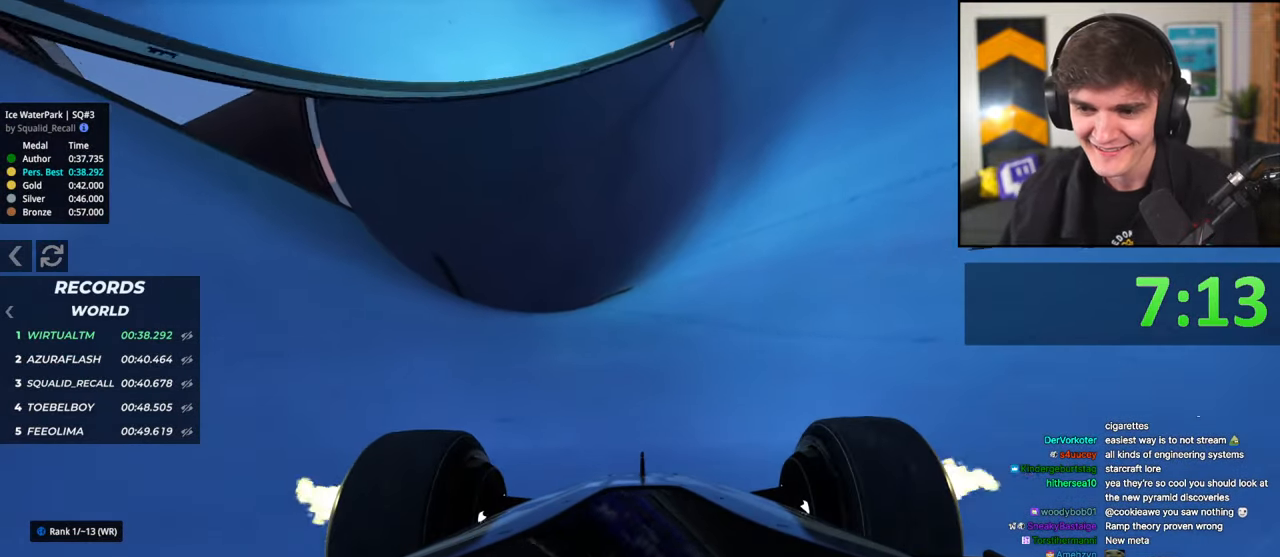
{"keys": ["up"], "events": [[83, "right", "down"], [133, "right", "up"], [267, "left", "down"], [417, "left", "up"]]}
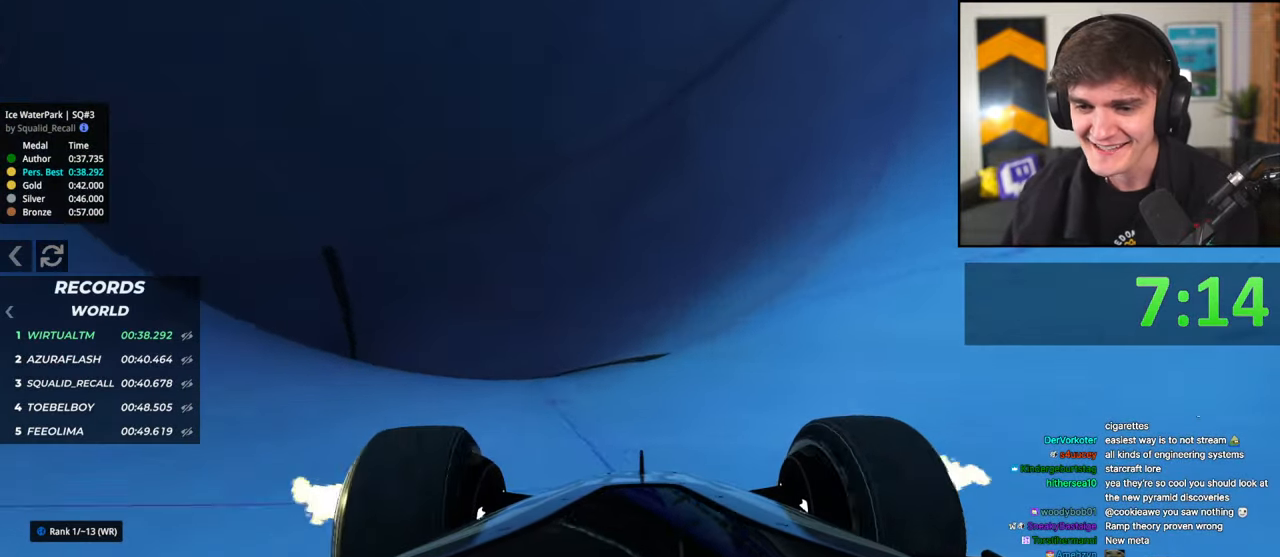
{"keys": ["up"], "events": [[383, "right", "down"], [433, "right", "up"]]}
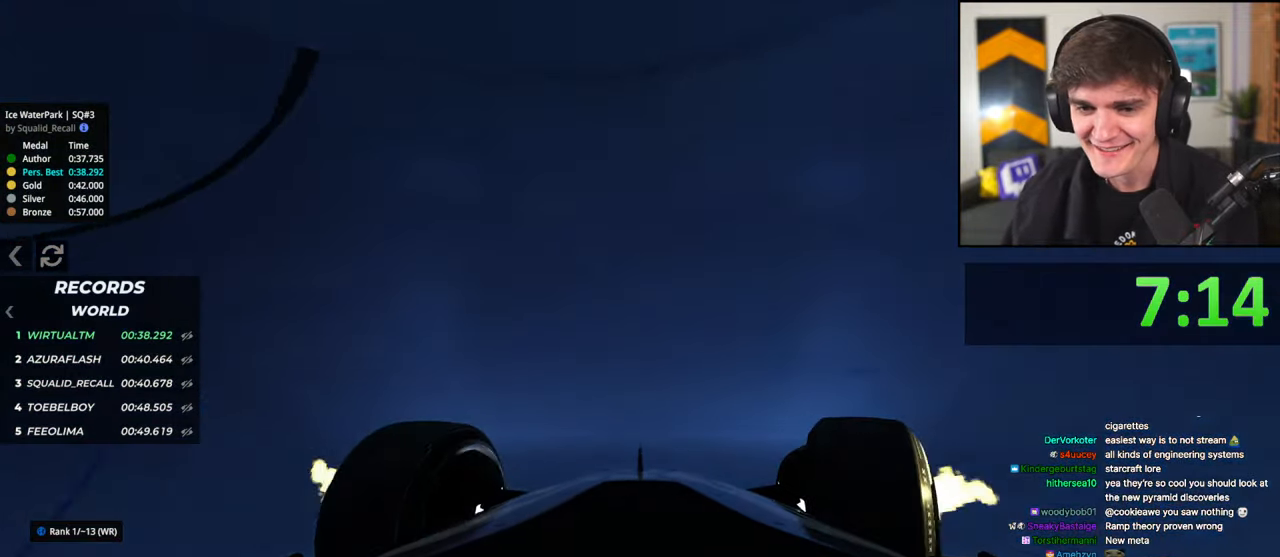
{"keys": ["right", "up"], "events": [[167, "right", "down"], [267, "right", "up"], [450, "right", "down"]]}
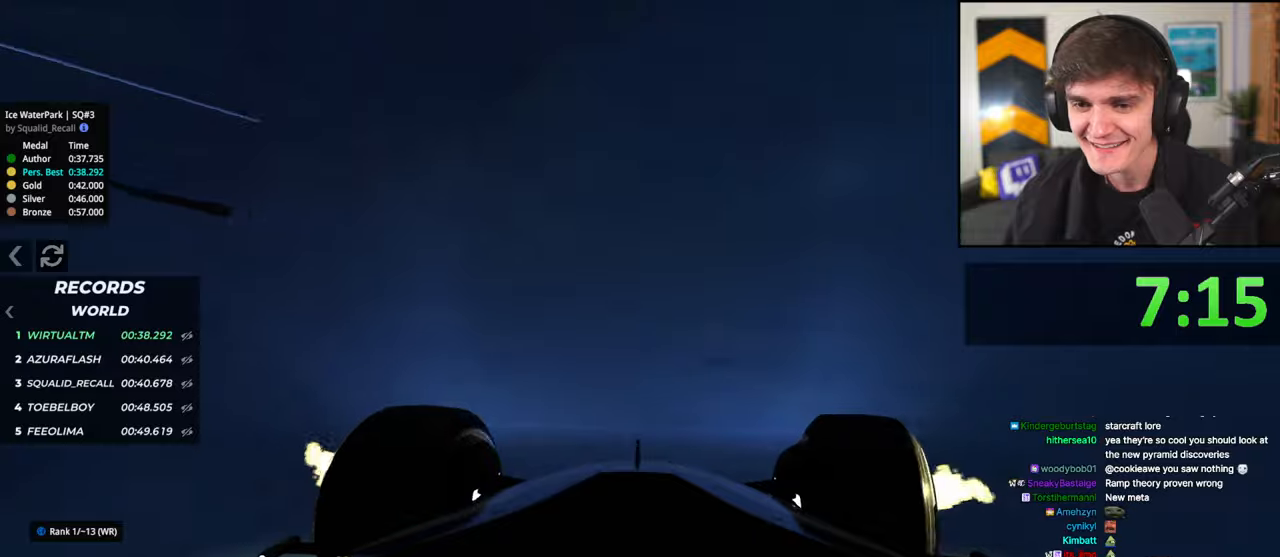
{"keys": ["right", "up"], "events": [[33, "right", "up"], [417, "right", "down"]]}
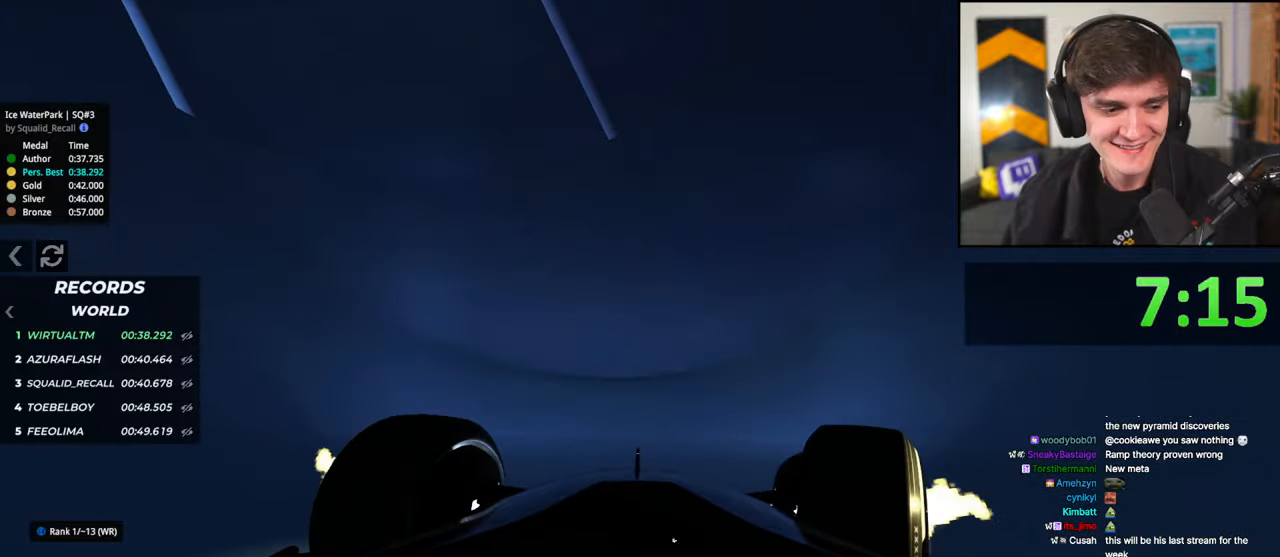
{"keys": ["up"], "events": [[17, "right", "up"], [200, "right", "down"], [250, "right", "up"]]}
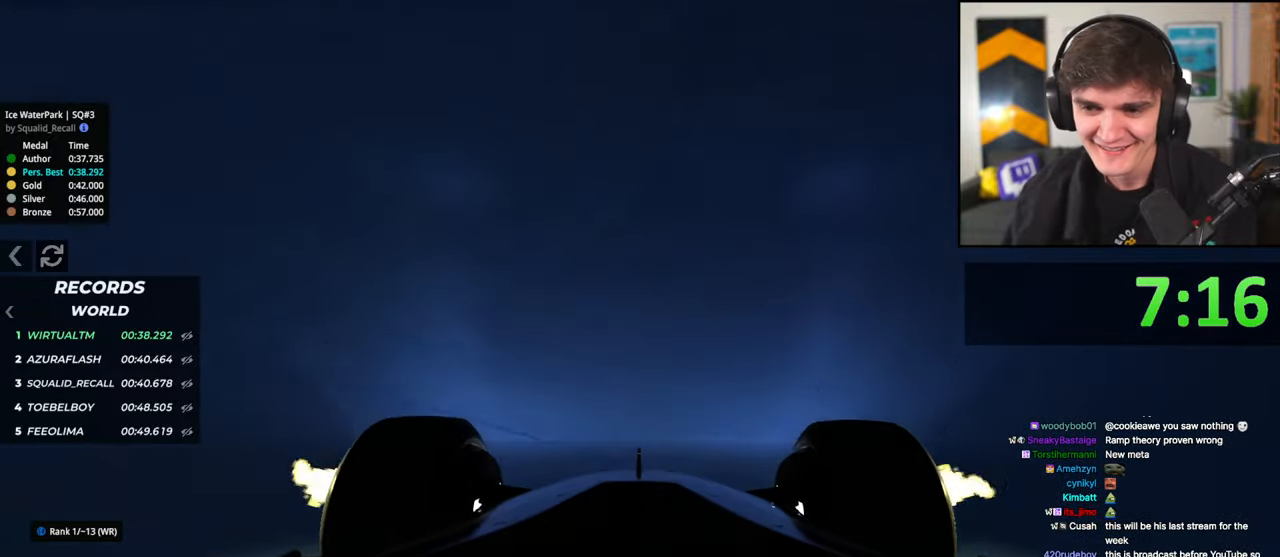
{"keys": ["right", "up"], "events": [[33, "right", "down"], [300, "right", "up"], [450, "right", "down"]]}
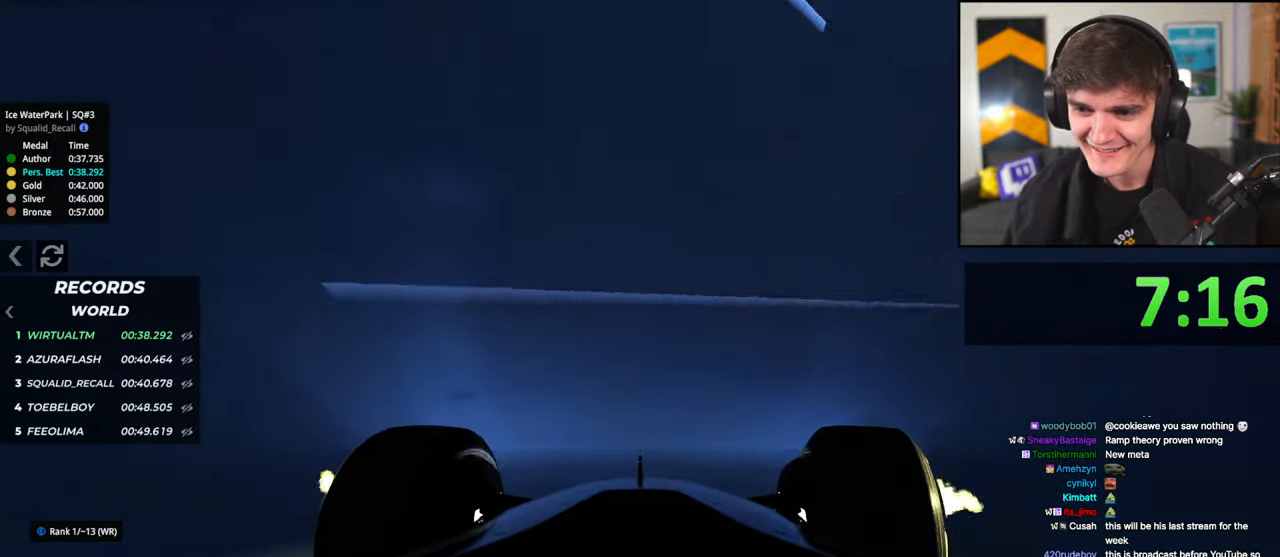
{"keys": ["up"], "events": [[317, "right", "up"], [367, "left", "down"], [500, "left", "up"]]}
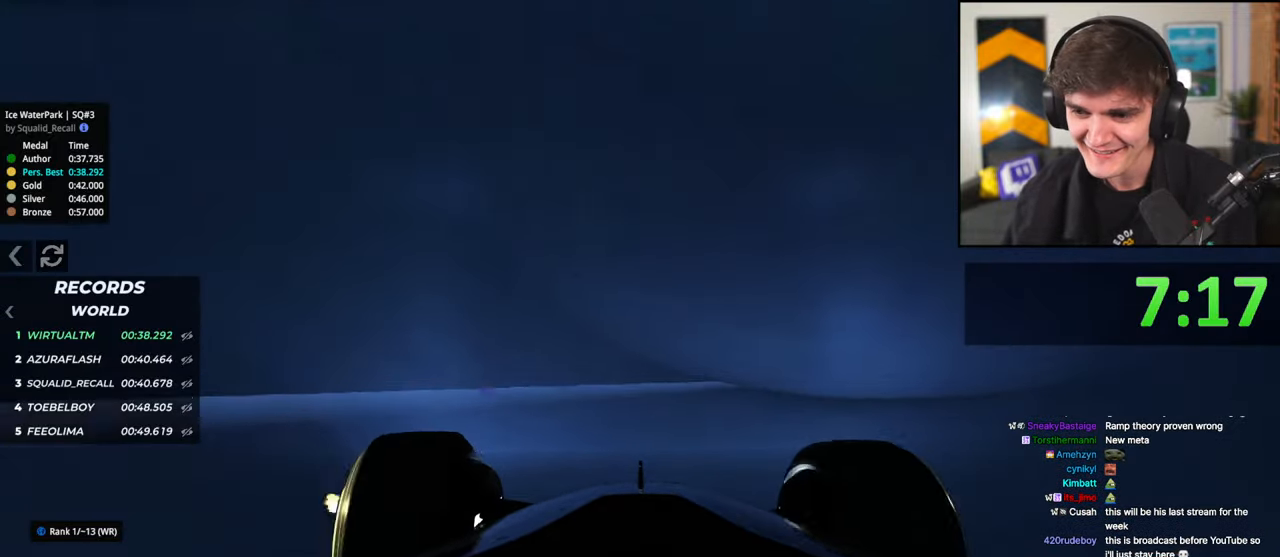
{"keys": ["up"], "events": [[150, "left", "down"], [283, "left", "up"], [383, "left", "down"], [483, "left", "up"]]}
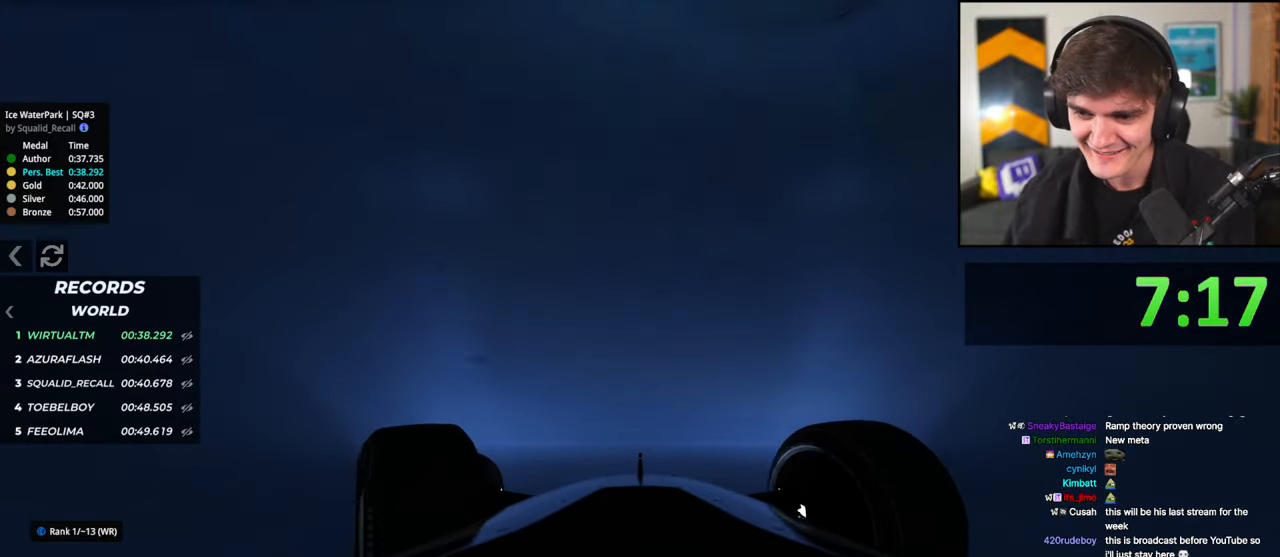
{"keys": ["up"], "events": [[167, "right", "down"], [267, "right", "up"]]}
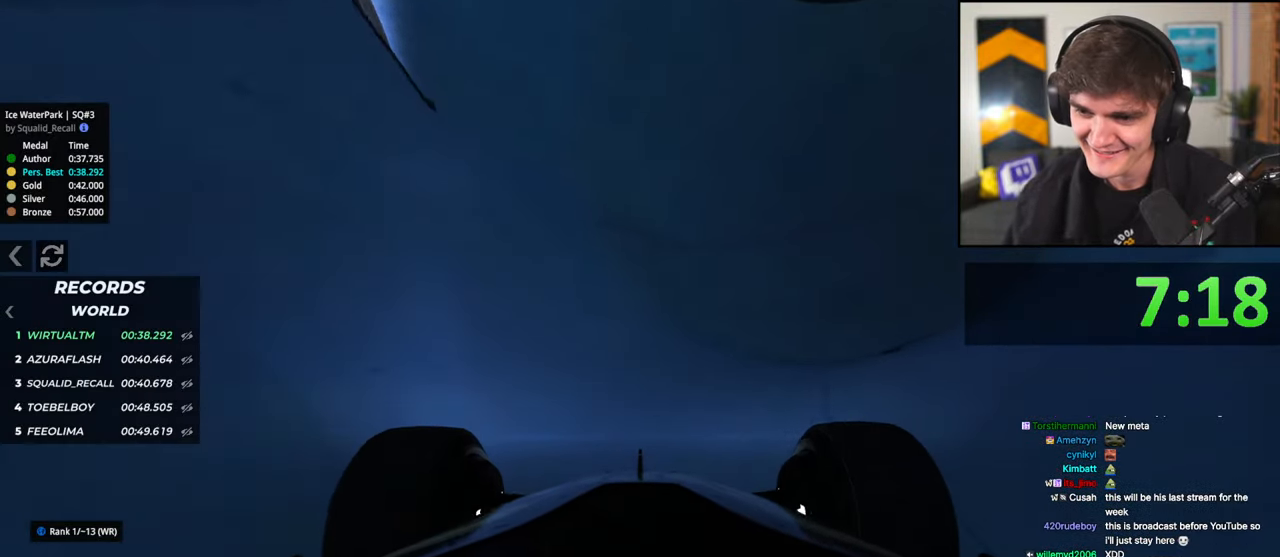
{"keys": ["up"], "events": [[83, "right", "down"], [283, "right", "up"], [367, "right", "down"], [467, "right", "up"]]}